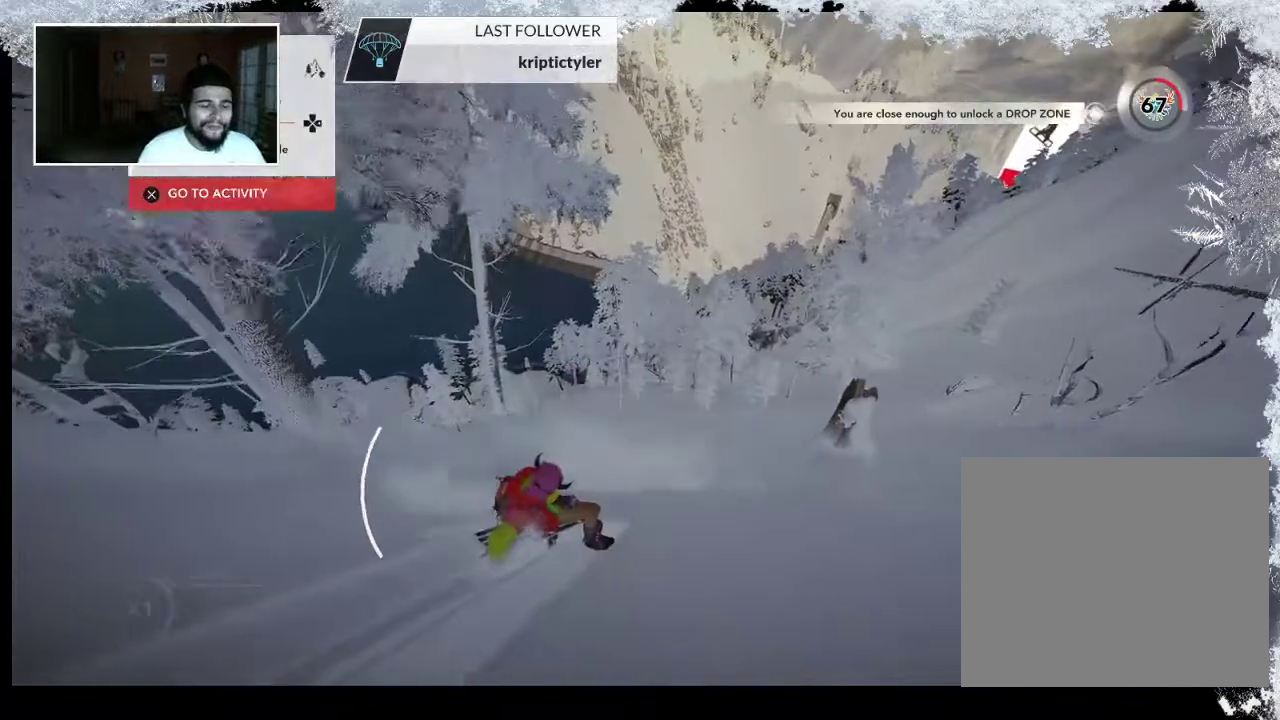
Gameplay with a controller (PlayStation layout); each line is a JSON object with the inputs held at the frame after it. "events" lists button and stick changes between this image and that frame as [ms after this image, input, new state], when the widget could be followed in between.
{"buttons": [], "left_stick": "center", "right_stick": "center", "events": [[67, "DPAD_DOWN", "up"]]}
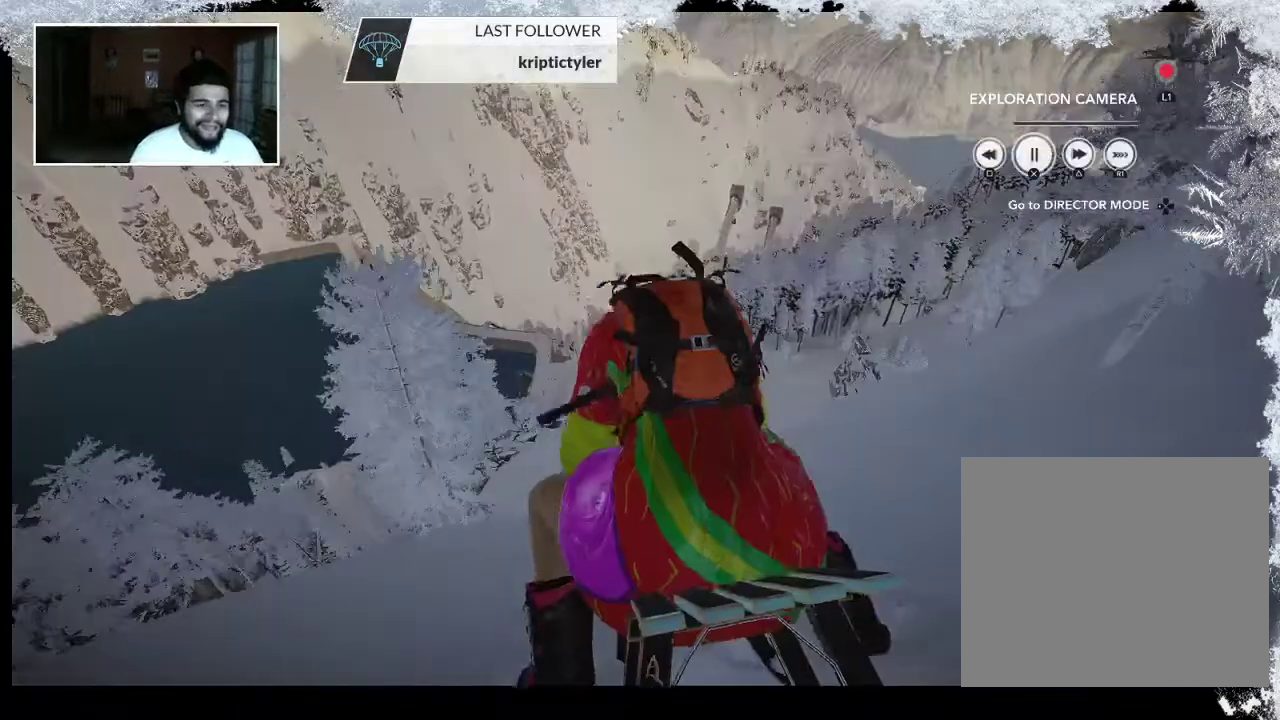
{"buttons": ["TRIANGLE"], "left_stick": "center", "right_stick": "center", "events": [[333, "TRIANGLE", "down"]]}
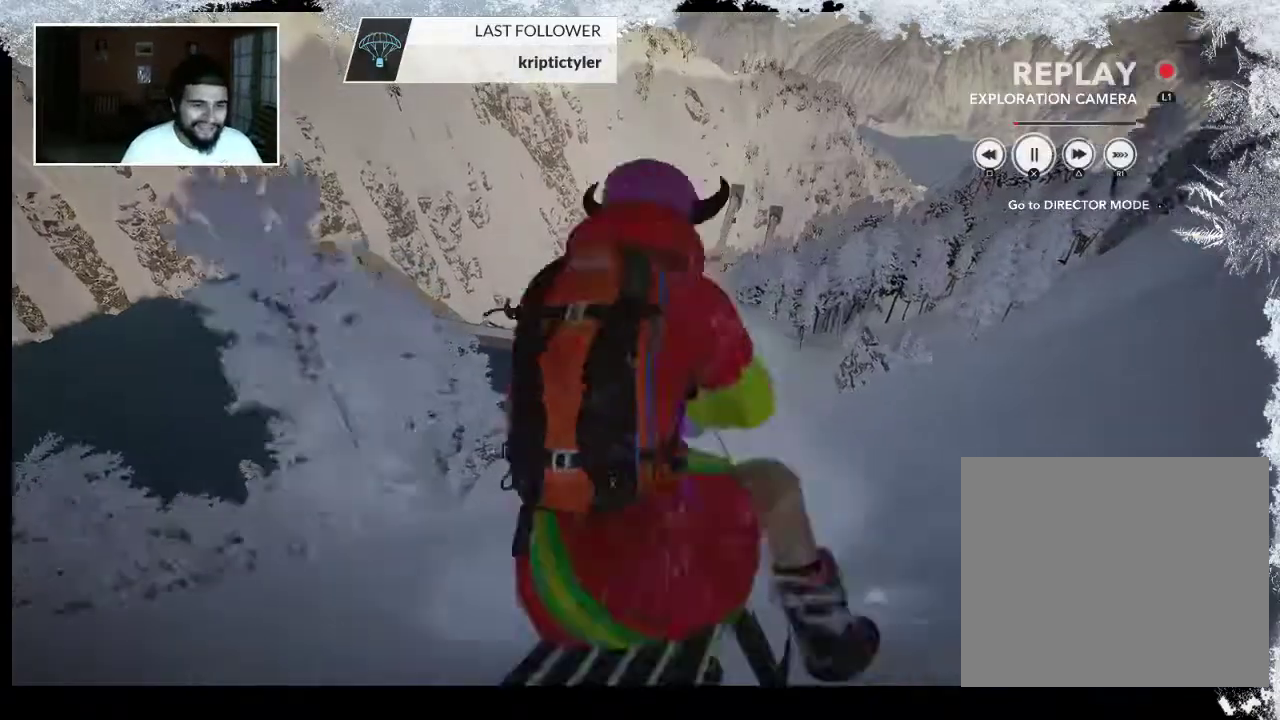
{"buttons": [], "left_stick": "center", "right_stick": "center", "events": [[300, "TRIANGLE", "up"]]}
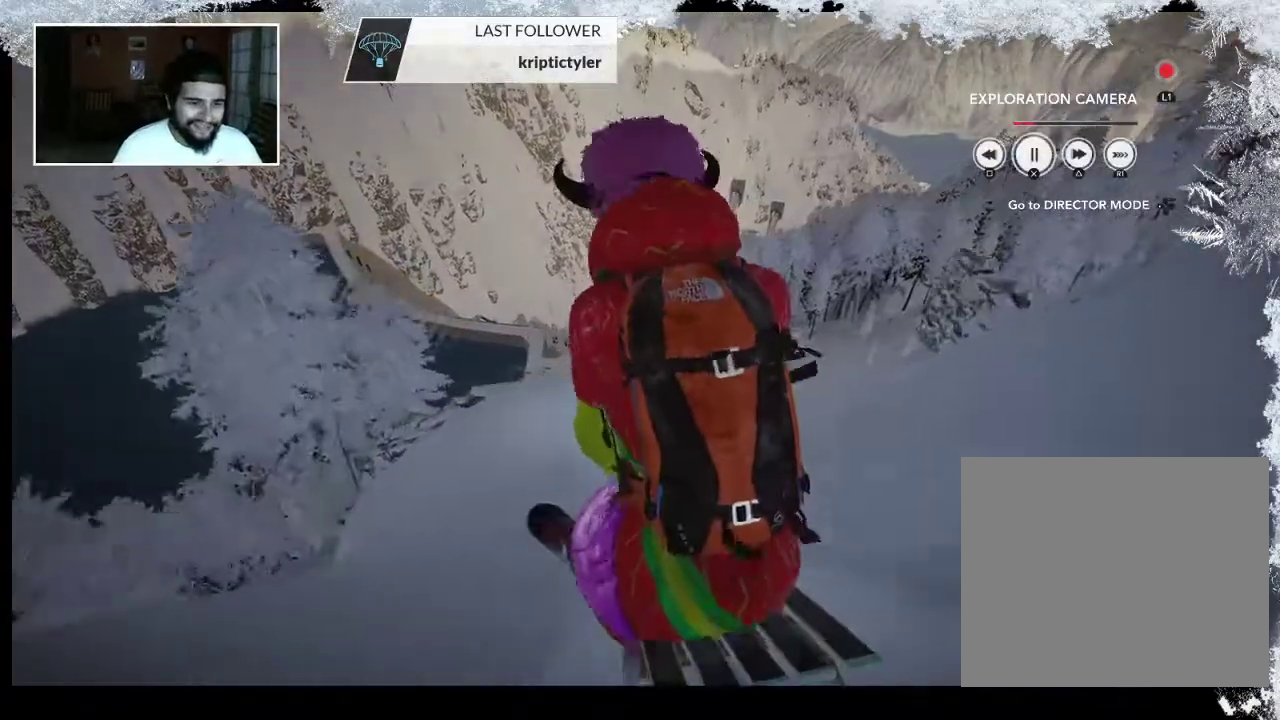
{"buttons": [], "left_stick": "center", "right_stick": "center", "events": []}
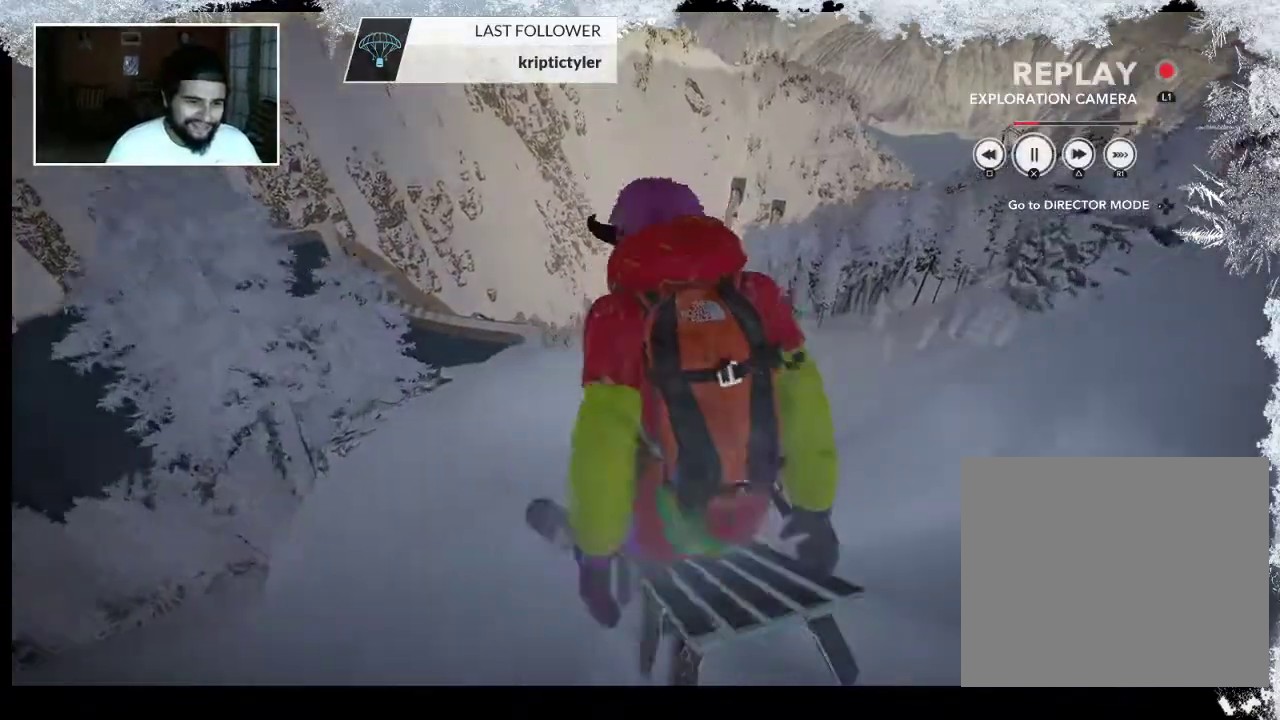
{"buttons": [], "left_stick": "center", "right_stick": "center", "events": []}
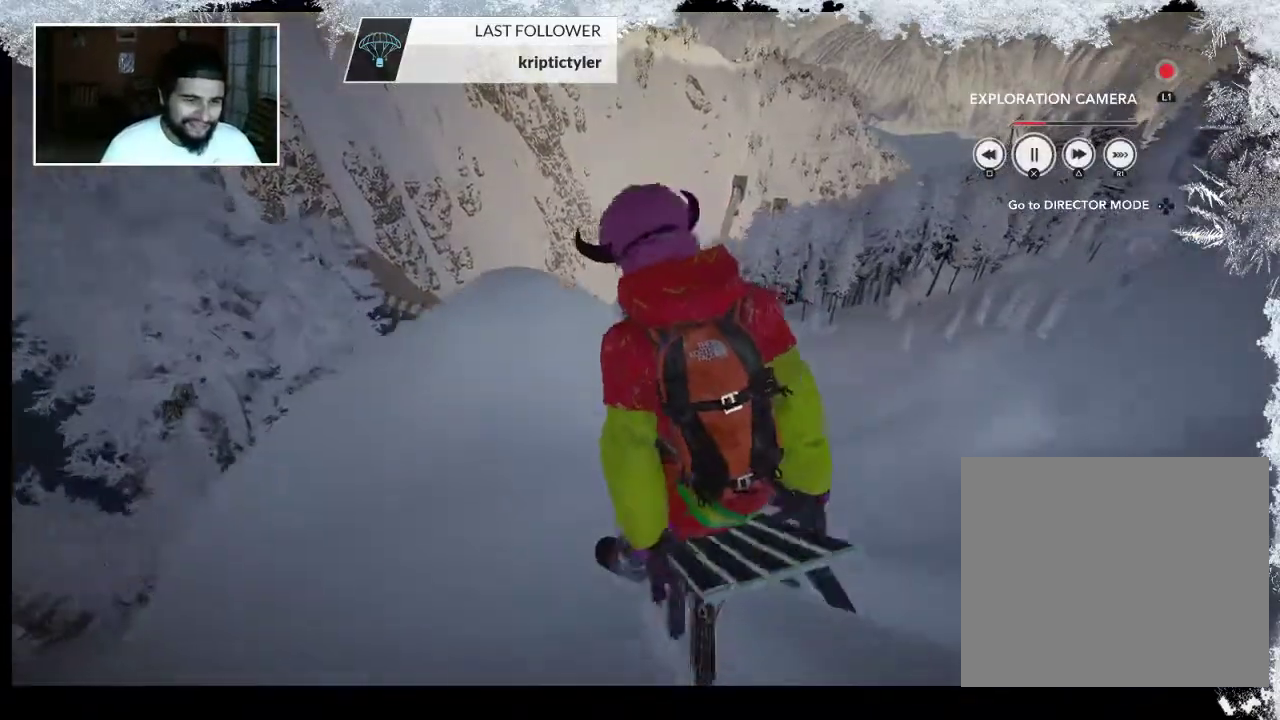
{"buttons": ["R1"], "left_stick": "center", "right_stick": "left", "events": [[33, "right_stick", "left"], [500, "R1", "down"]]}
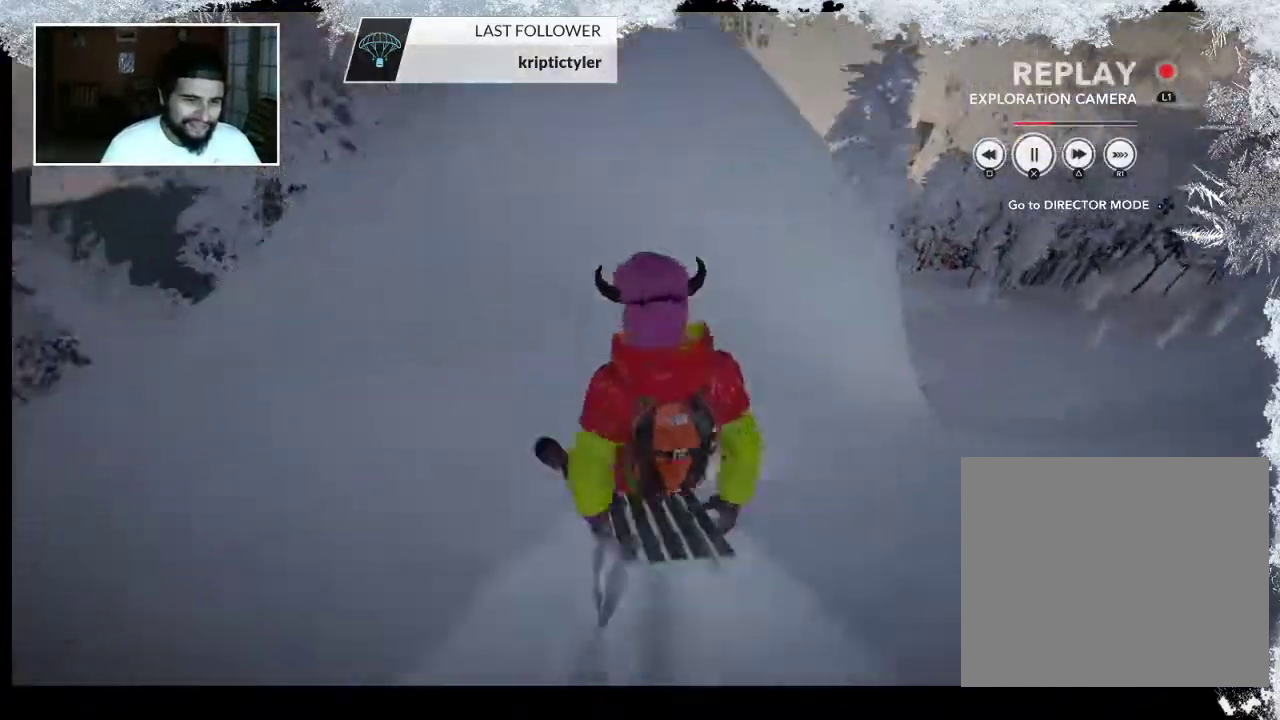
{"buttons": [], "left_stick": "center", "right_stick": "up-left", "events": [[33, "right_stick", "up-left"], [100, "R1", "up"], [367, "R1", "down"], [500, "R1", "up"]]}
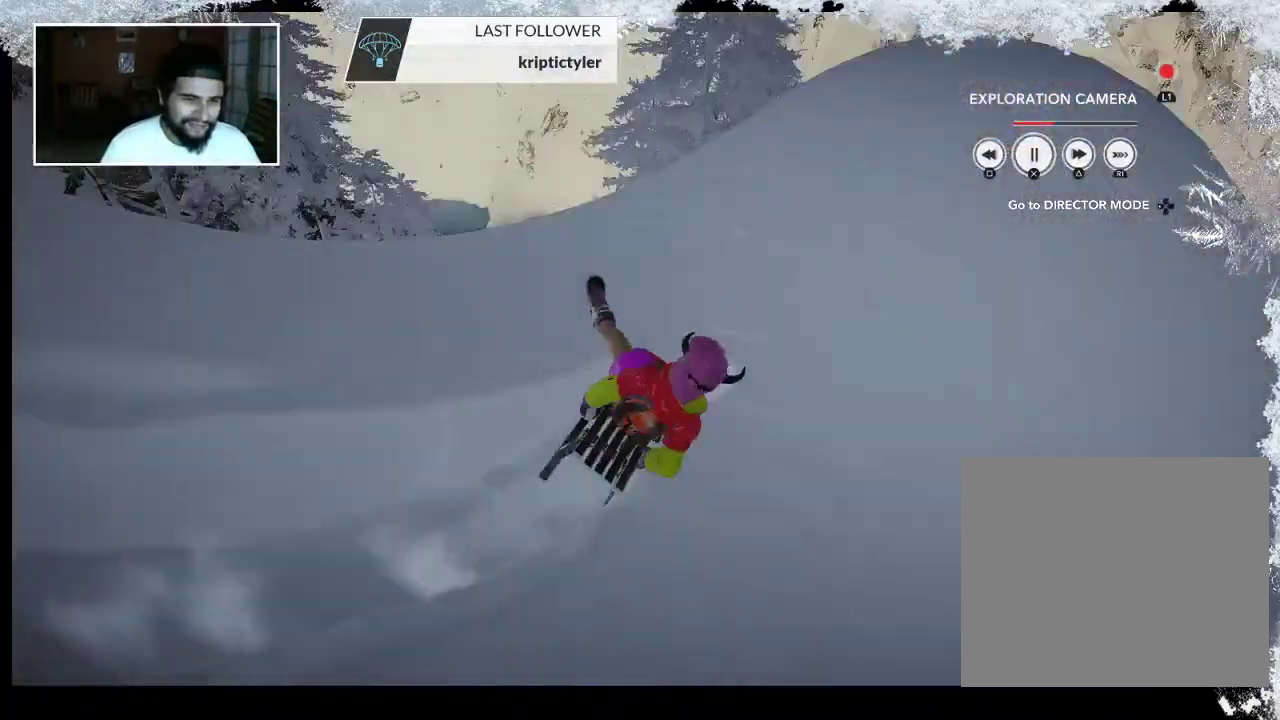
{"buttons": [], "left_stick": "center", "right_stick": "left", "events": [[167, "right_stick", "center"], [500, "right_stick", "left"]]}
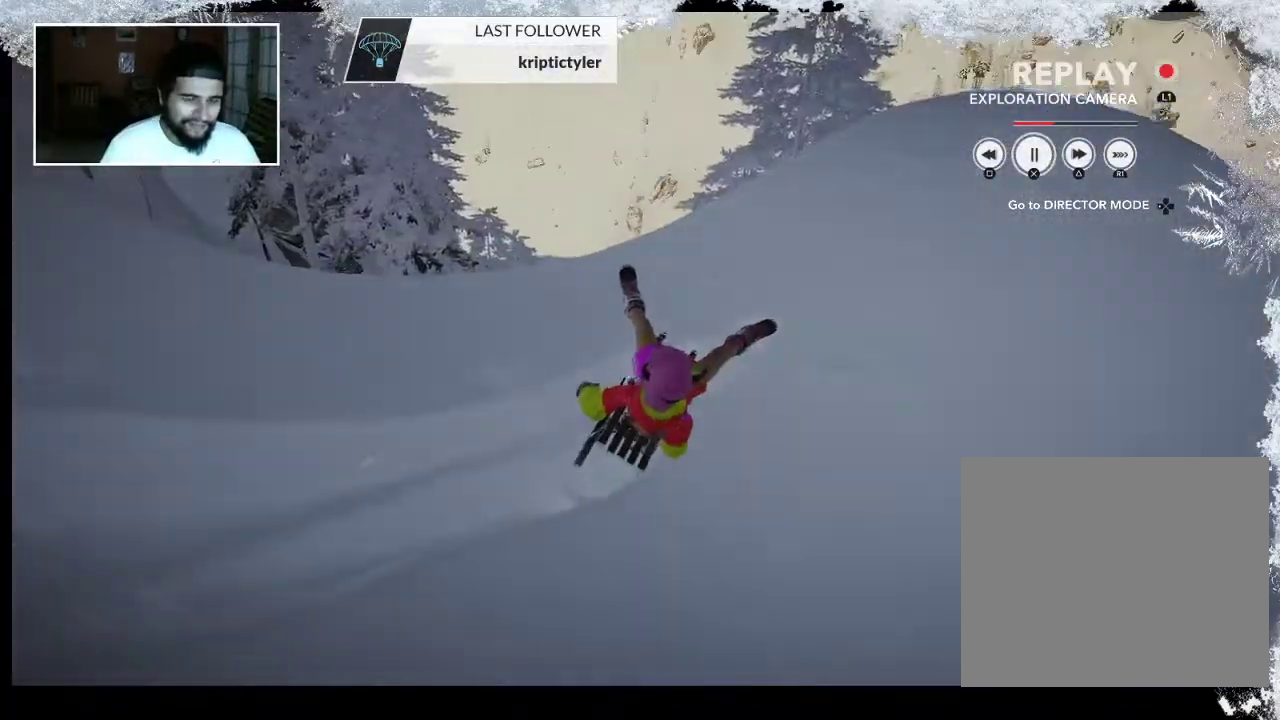
{"buttons": [], "left_stick": "center", "right_stick": "up-left", "events": [[100, "right_stick", "up-left"]]}
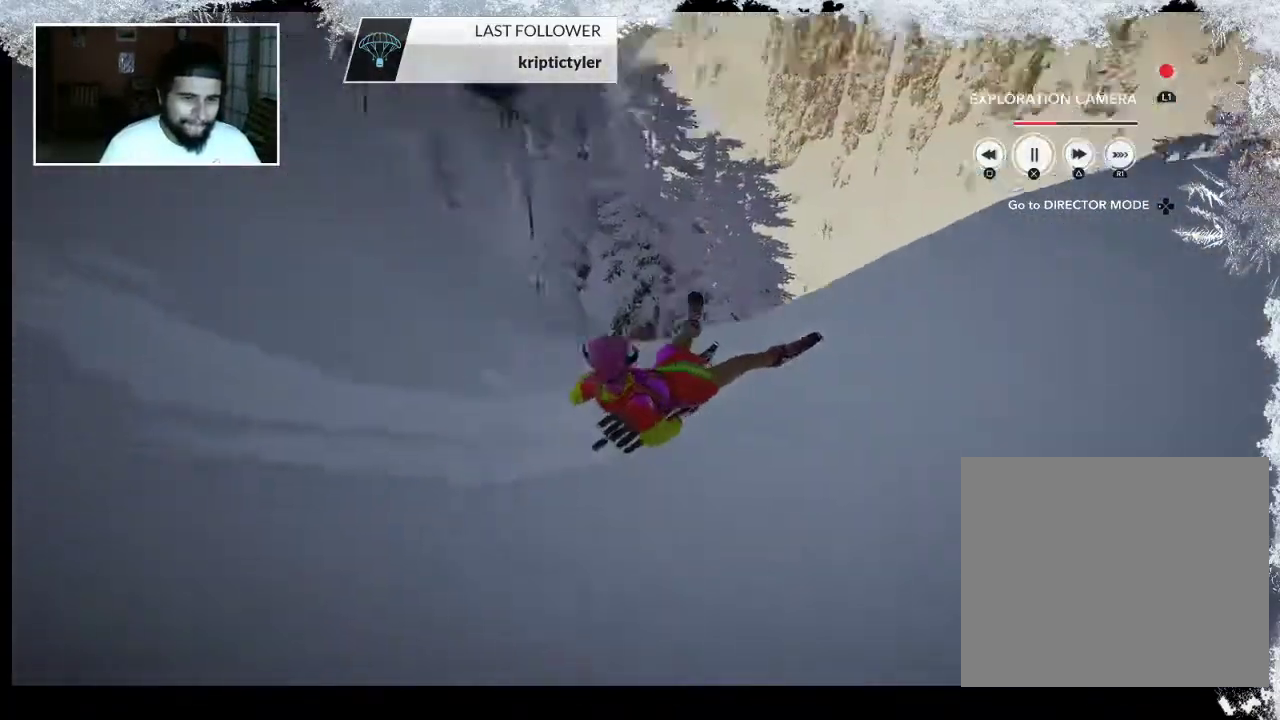
{"buttons": [], "left_stick": "center", "right_stick": "center", "events": [[300, "right_stick", "center"]]}
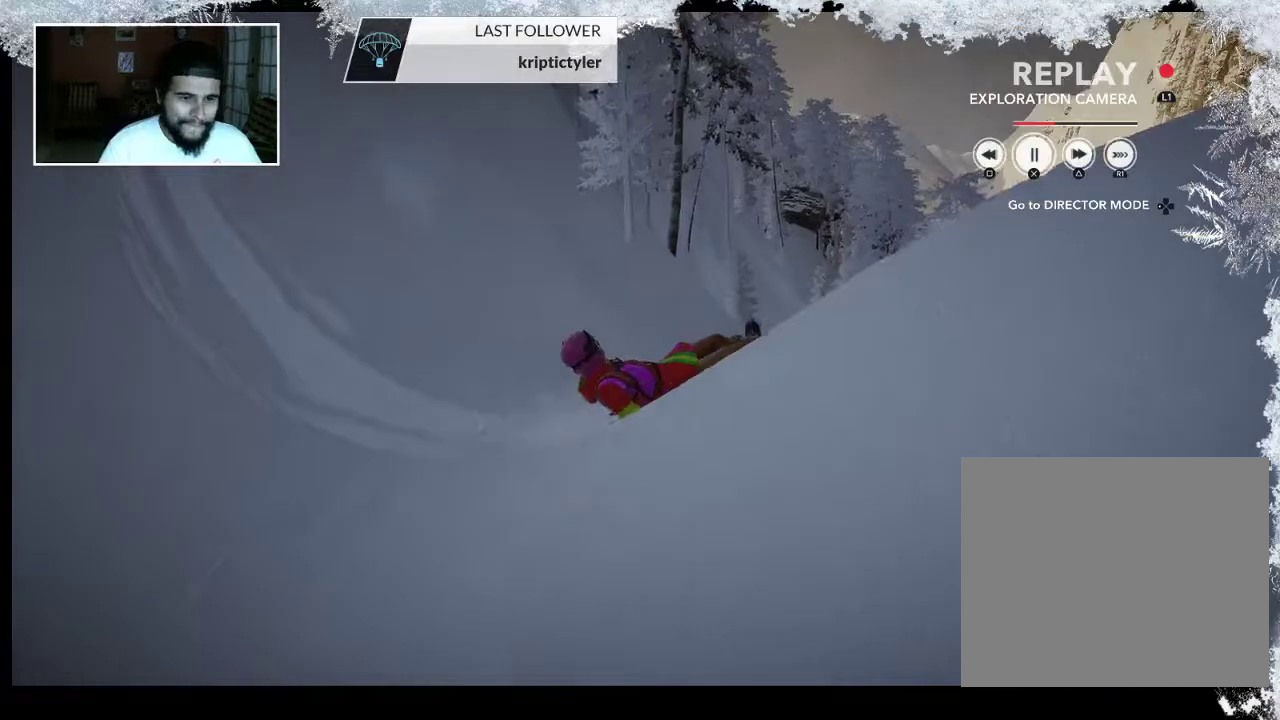
{"buttons": [], "left_stick": "center", "right_stick": "center", "events": []}
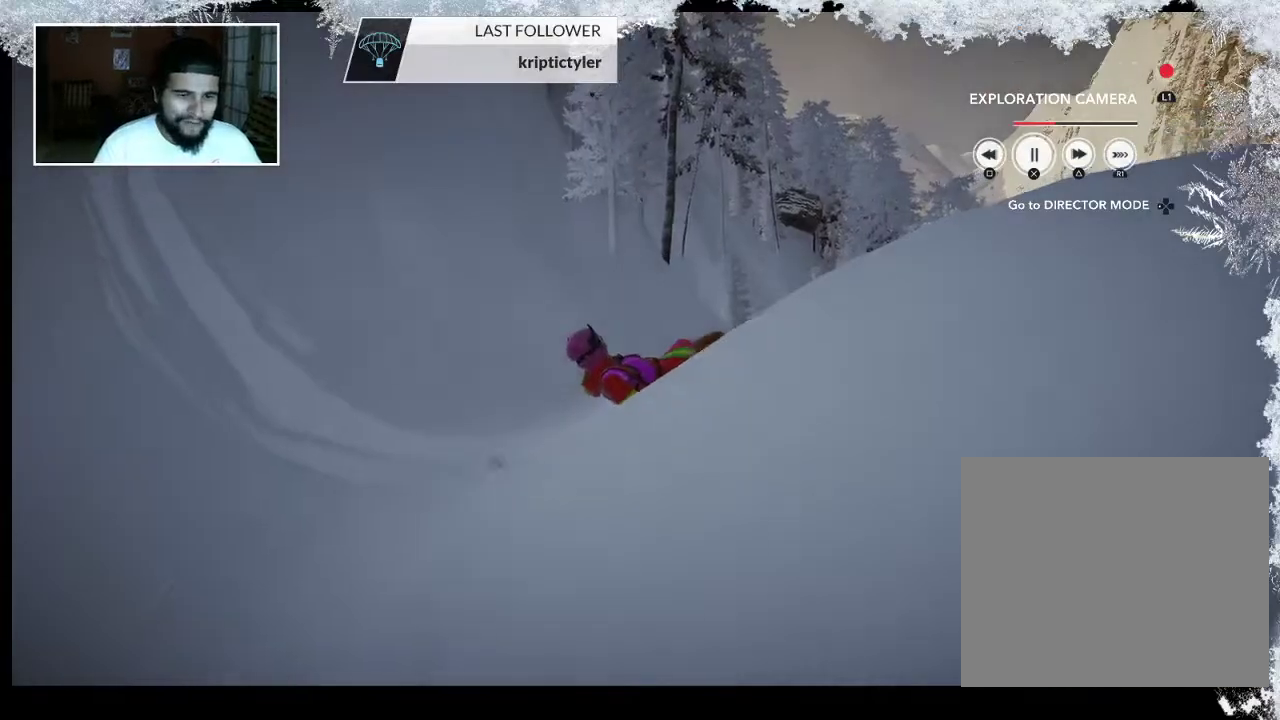
{"buttons": [], "left_stick": "center", "right_stick": "center", "events": [[33, "TRIANGLE", "down"], [167, "TRIANGLE", "up"]]}
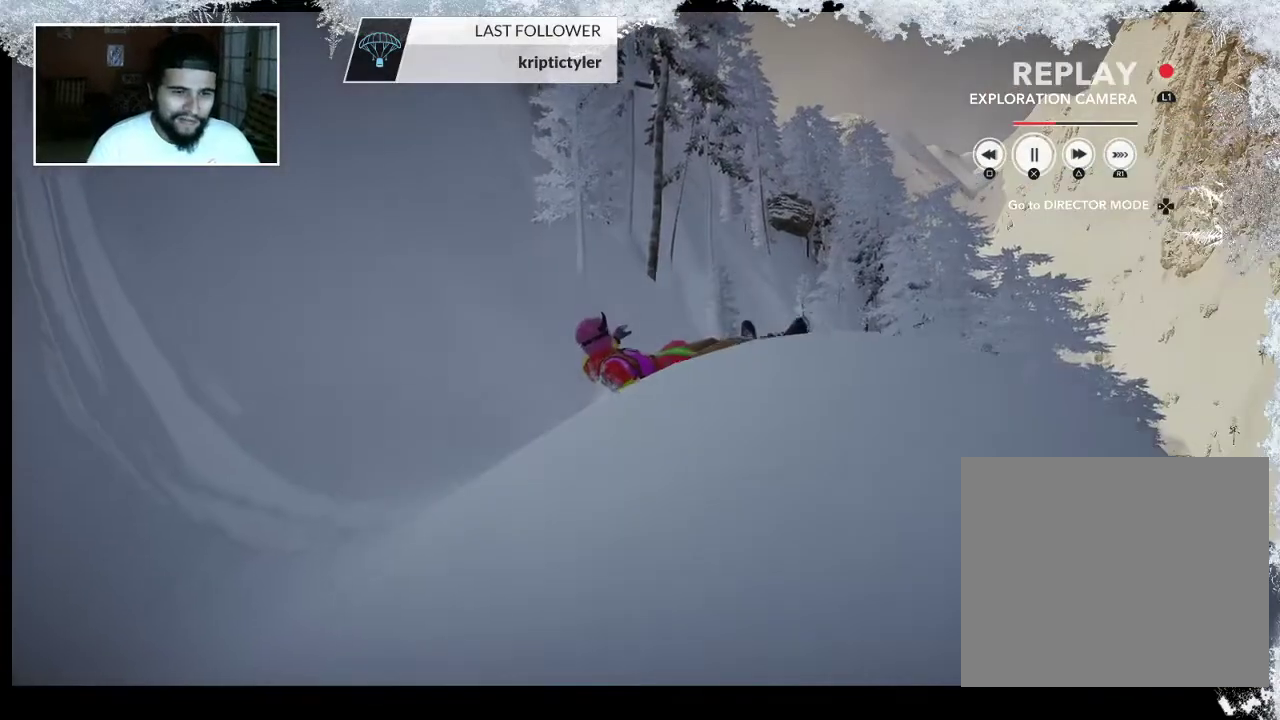
{"buttons": [], "left_stick": "center", "right_stick": "down-left", "events": [[333, "right_stick", "down-left"]]}
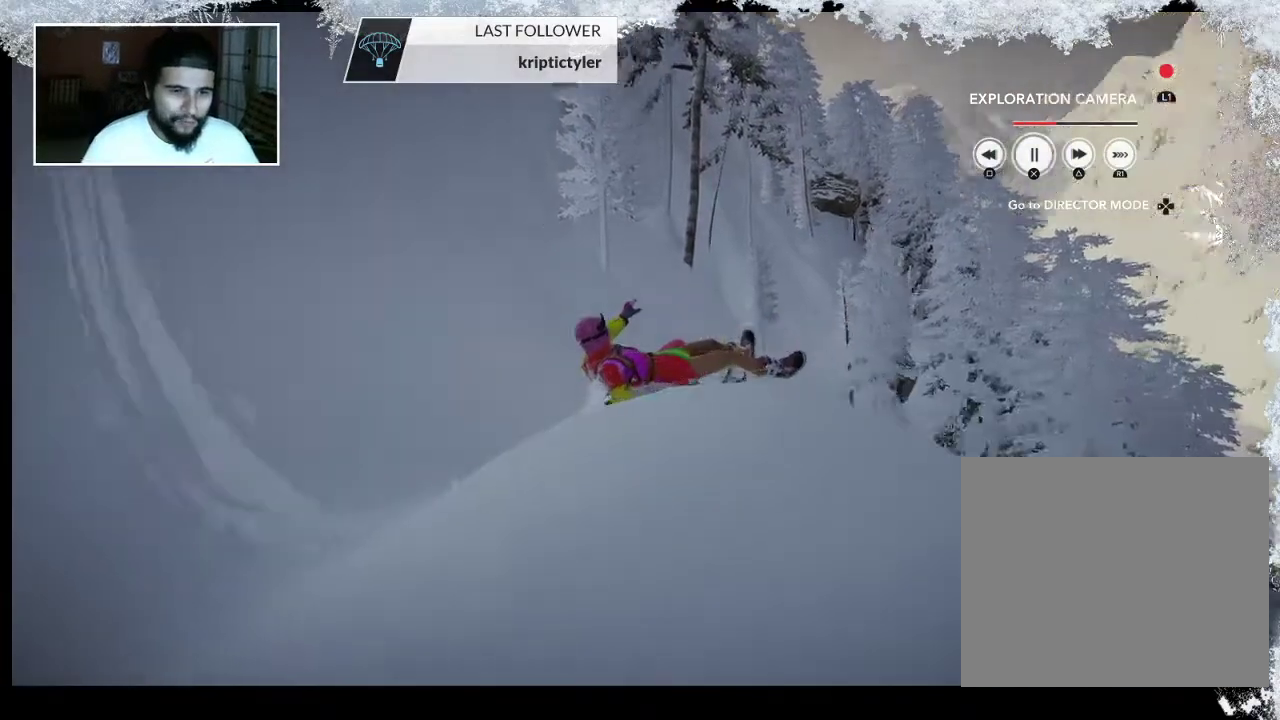
{"buttons": [], "left_stick": "center", "right_stick": "center", "events": [[33, "right_stick", "left"], [200, "right_stick", "center"]]}
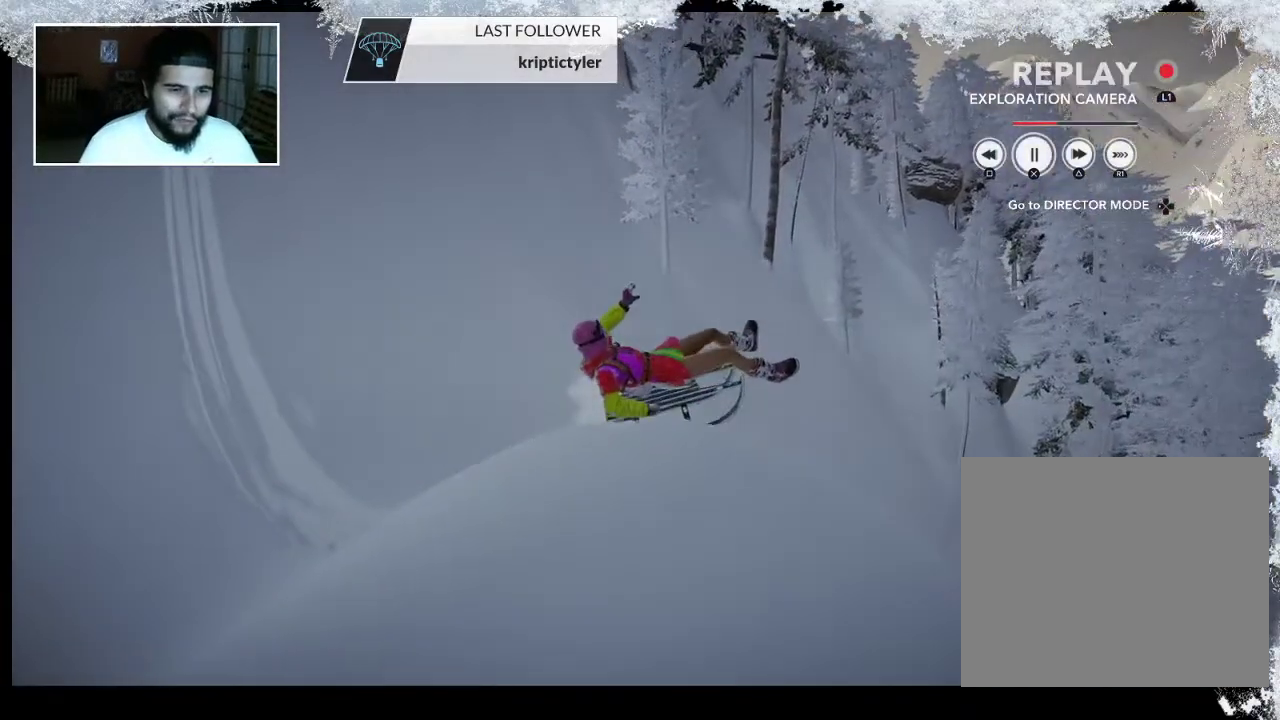
{"buttons": [], "left_stick": "center", "right_stick": "center", "events": []}
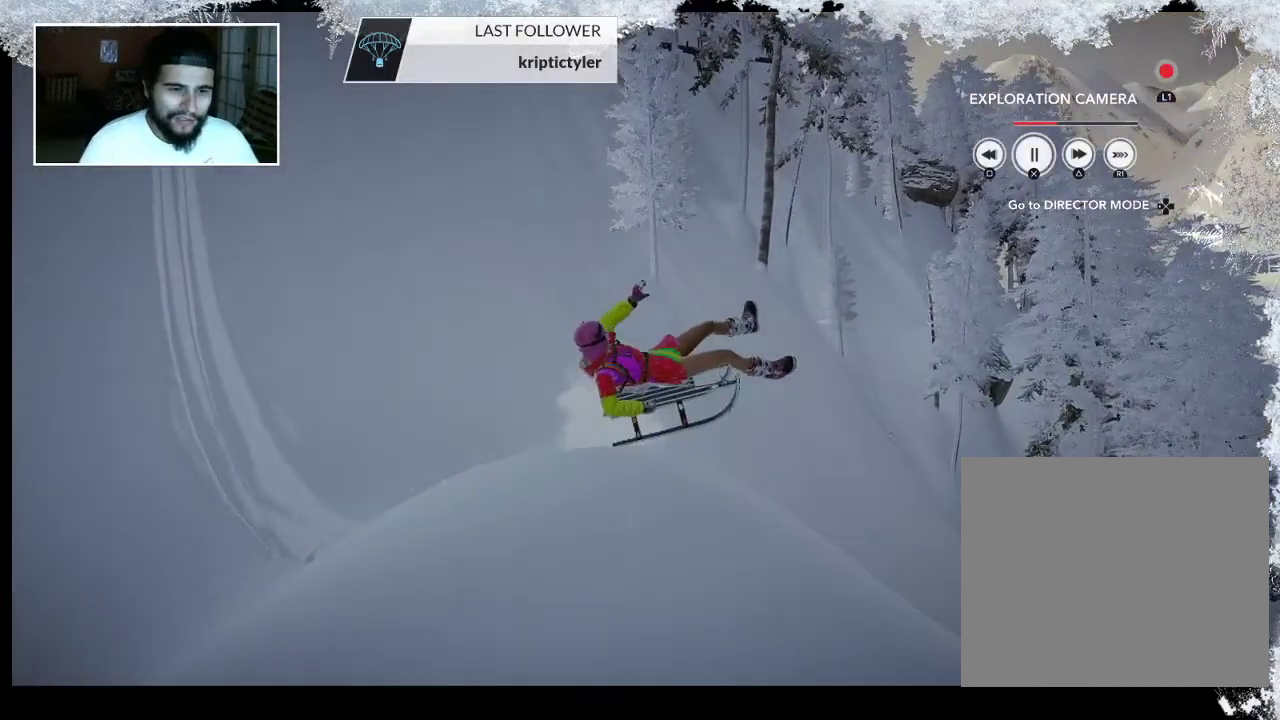
{"buttons": [], "left_stick": "center", "right_stick": "center", "events": []}
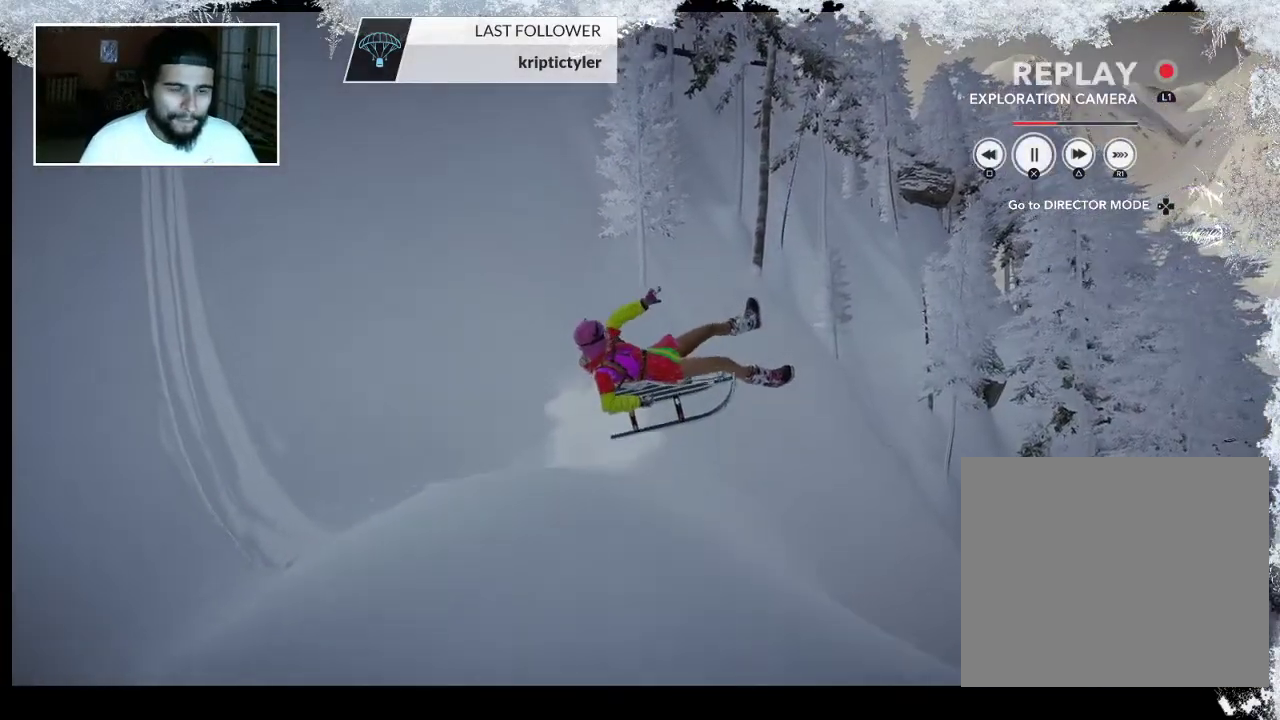
{"buttons": [], "left_stick": "center", "right_stick": "center", "events": []}
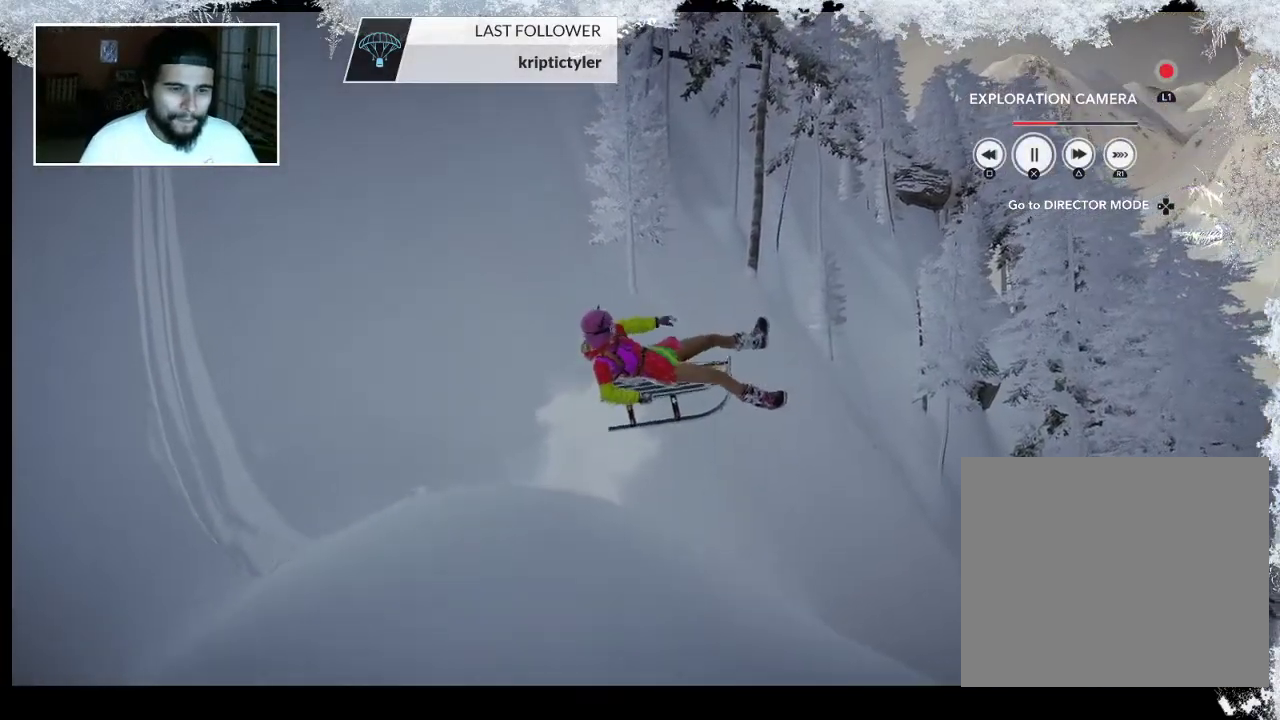
{"buttons": [], "left_stick": "center", "right_stick": "center", "events": [[67, "TRIANGLE", "down"], [200, "TRIANGLE", "up"], [333, "TRIANGLE", "down"], [500, "TRIANGLE", "up"]]}
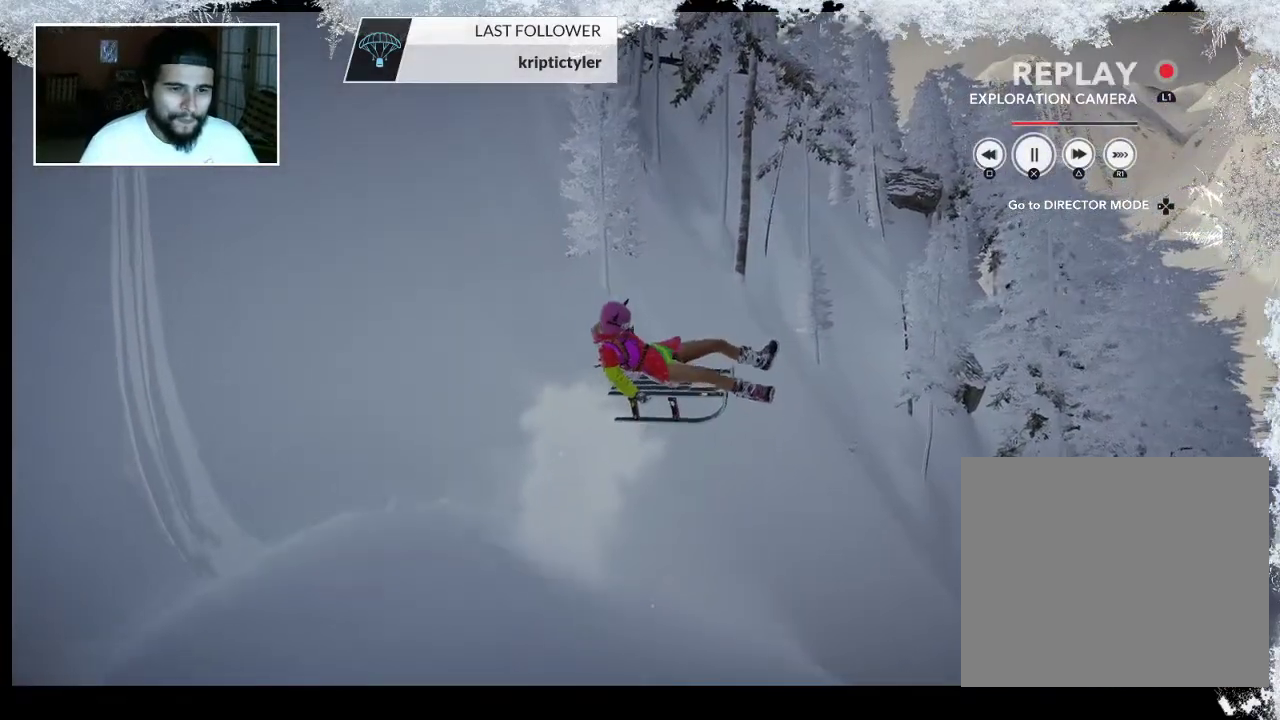
{"buttons": ["TRIANGLE"], "left_stick": "center", "right_stick": "center", "events": [[100, "TRIANGLE", "down"], [267, "TRIANGLE", "up"], [333, "TRIANGLE", "down"]]}
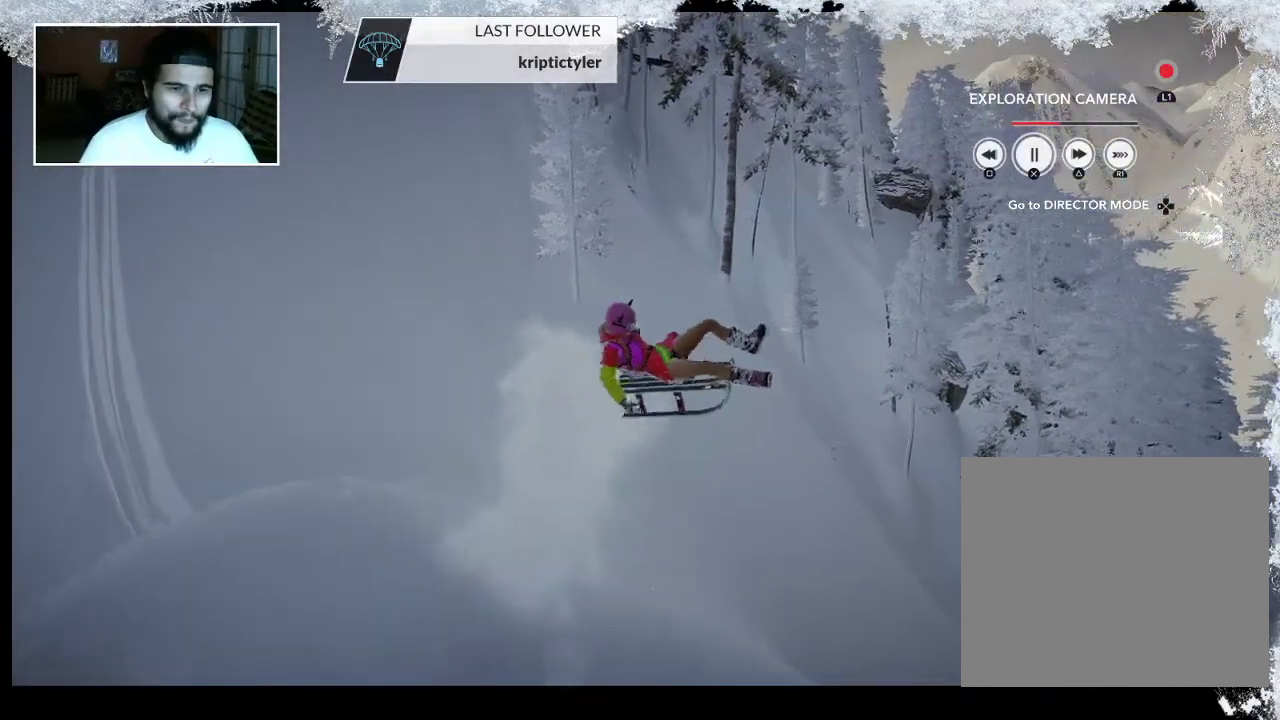
{"buttons": ["TRIANGLE"], "left_stick": "center", "right_stick": "center", "events": []}
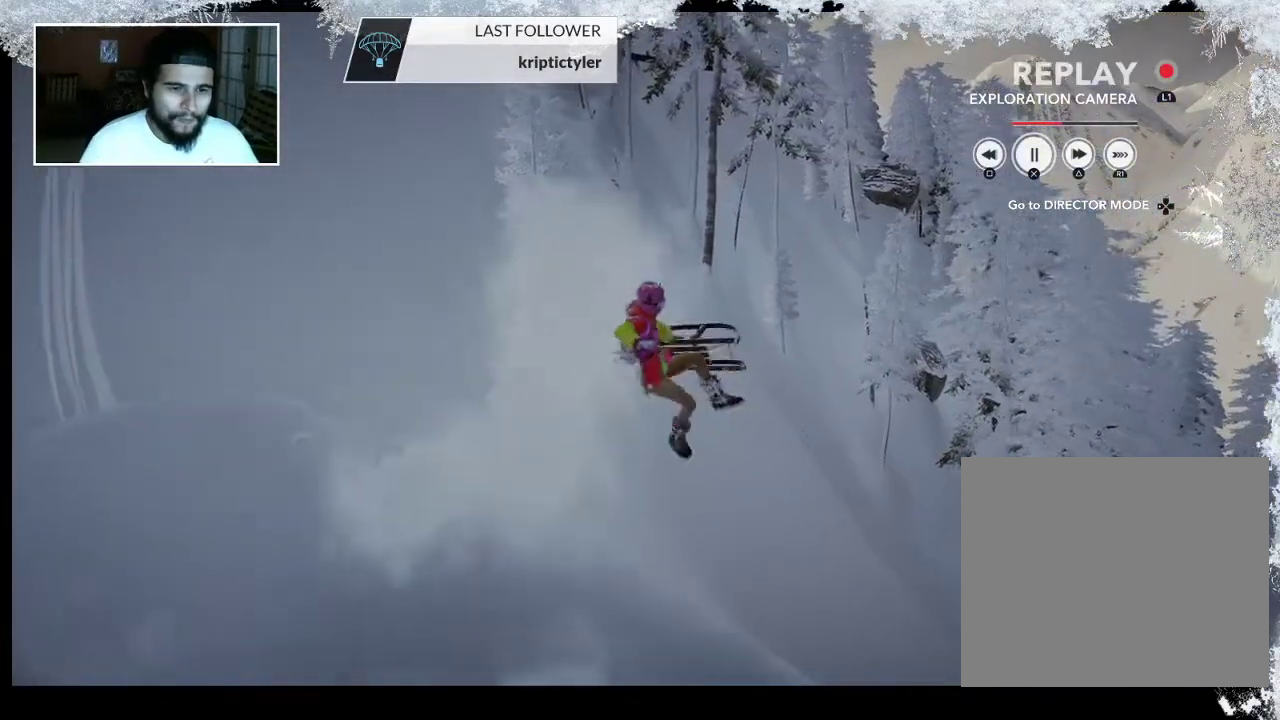
{"buttons": [], "left_stick": "center", "right_stick": "center", "events": [[400, "TRIANGLE", "up"]]}
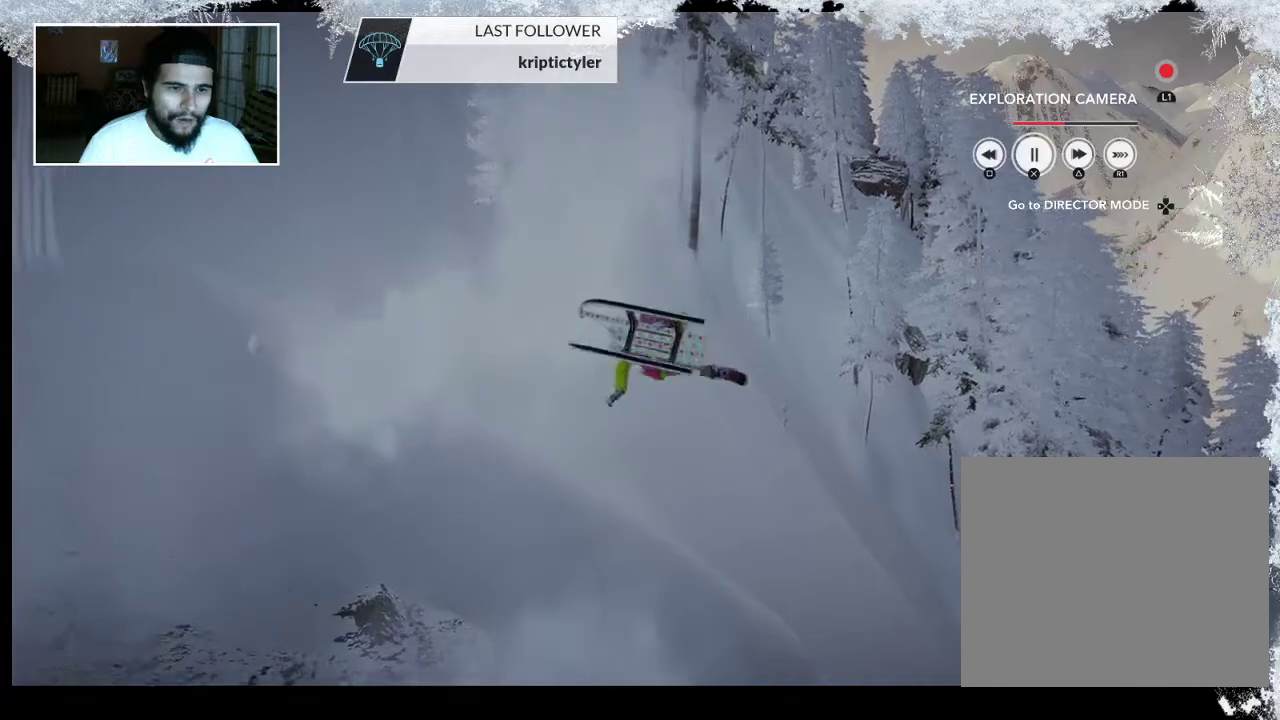
{"buttons": [], "left_stick": "center", "right_stick": "center", "events": []}
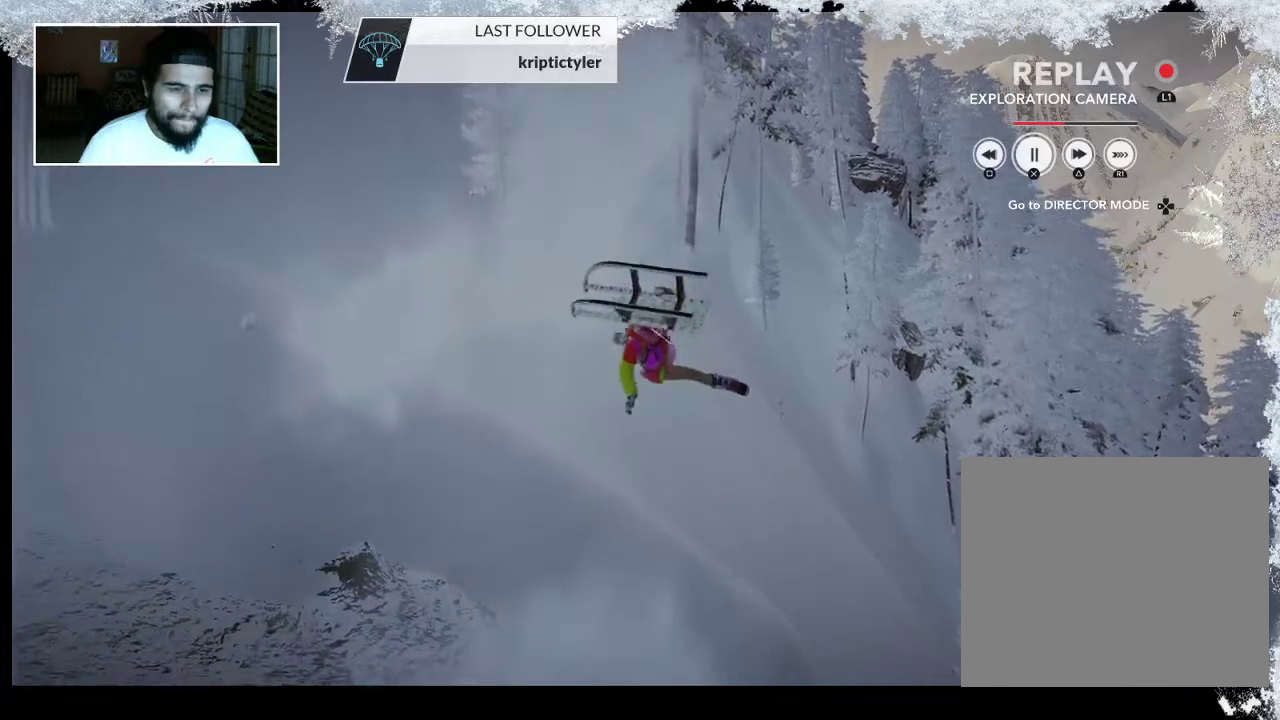
{"buttons": ["L3", "R3"], "left_stick": "center", "right_stick": "center", "events": [[433, "R3", "down"], [500, "L3", "down"]]}
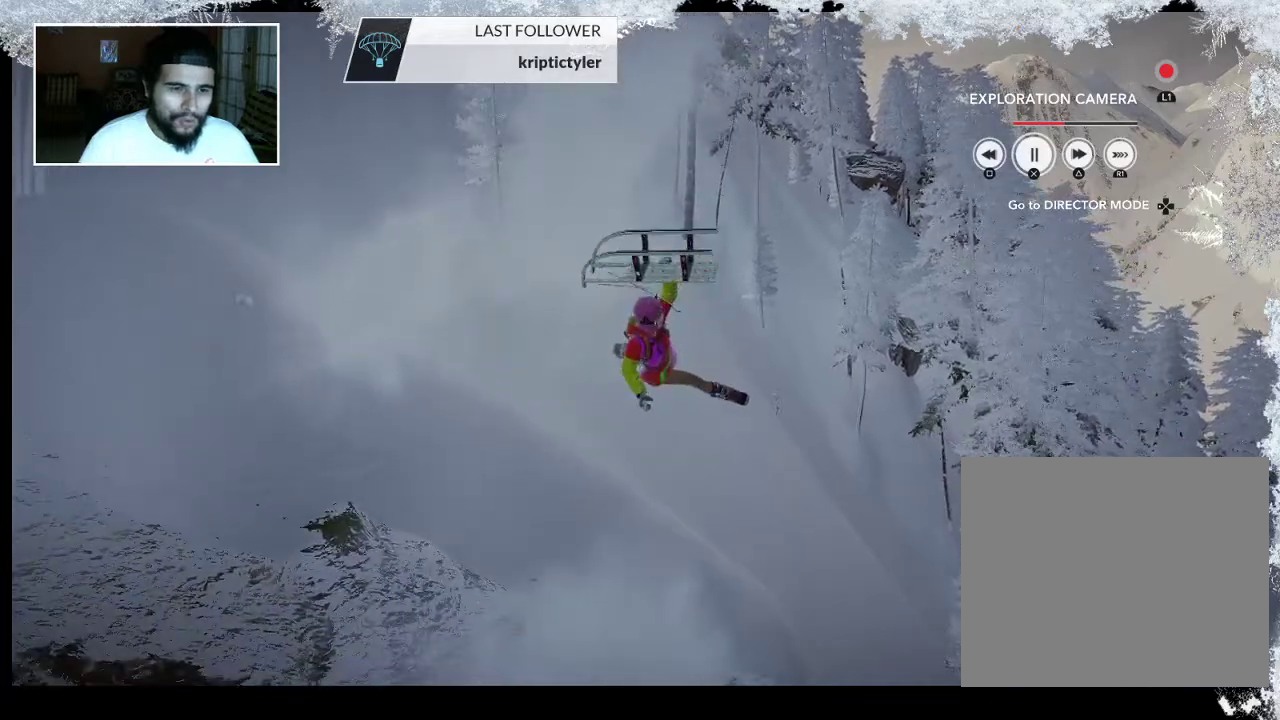
{"buttons": [], "left_stick": "left", "right_stick": "right", "events": [[100, "L3", "up"], [100, "R3", "up"], [433, "right_stick", "right"], [467, "left_stick", "left"]]}
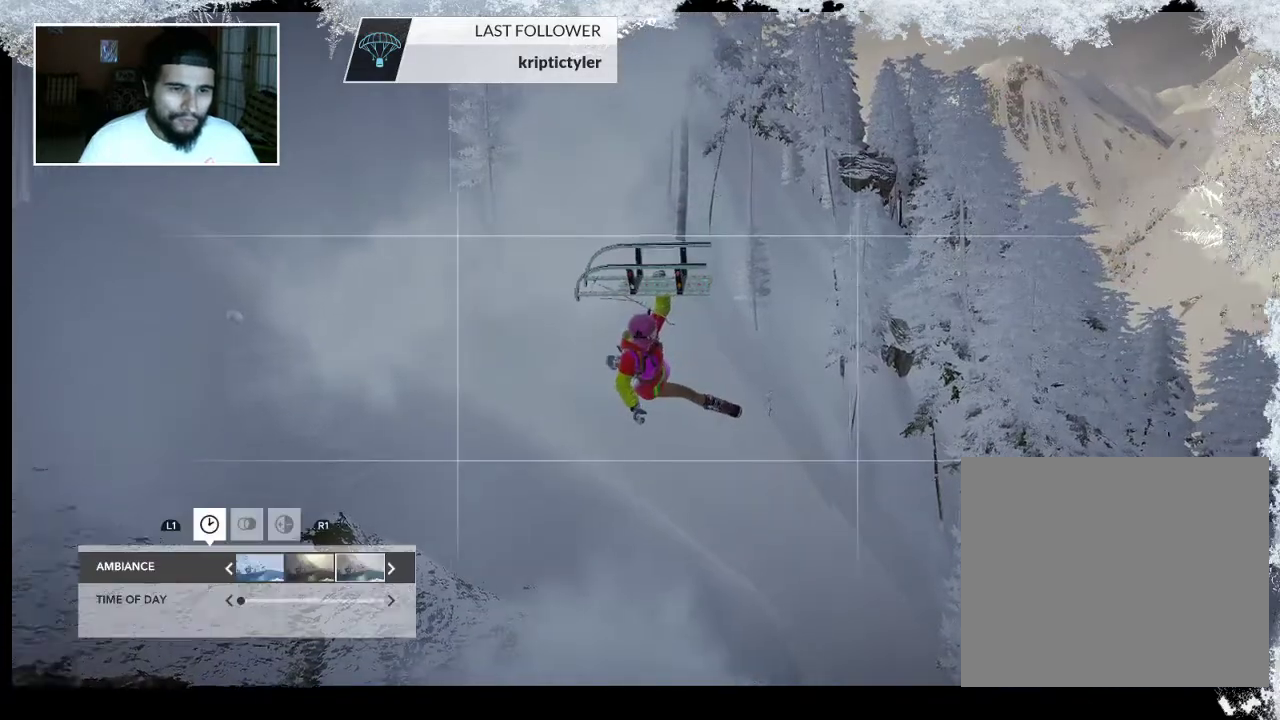
{"buttons": [], "left_stick": "left", "right_stick": "right", "events": []}
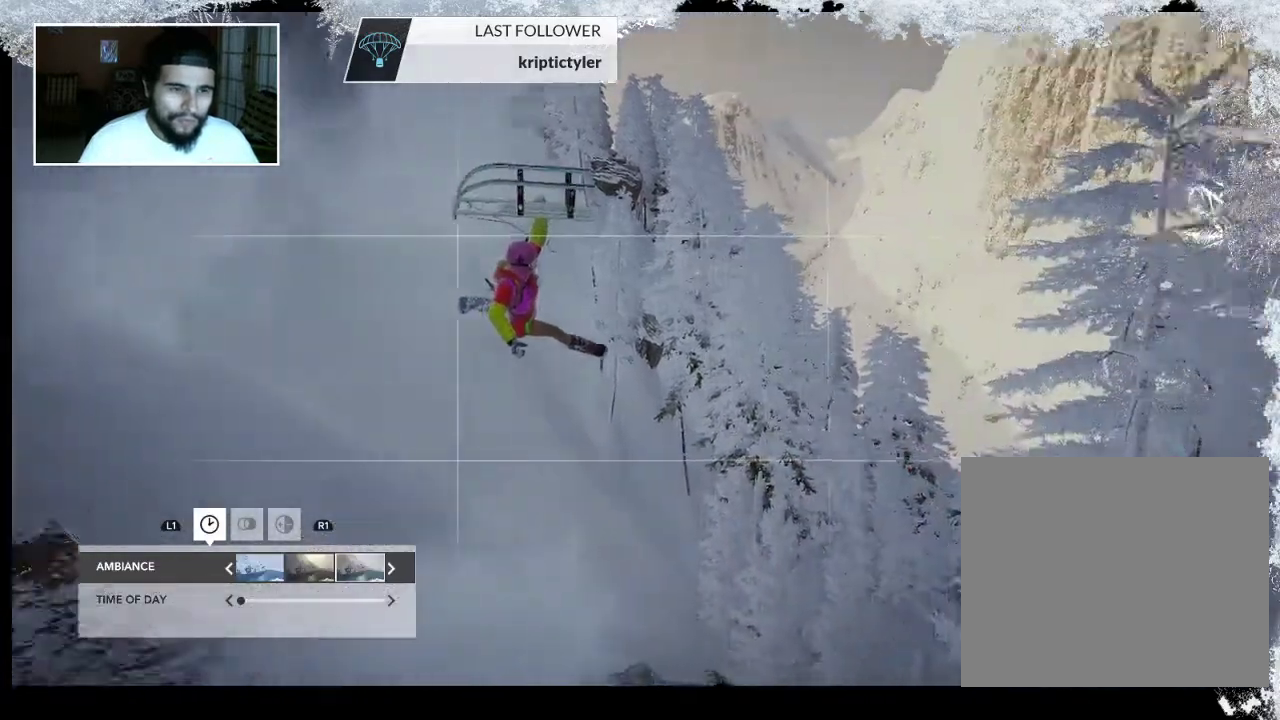
{"buttons": [], "left_stick": "left", "right_stick": "right", "events": []}
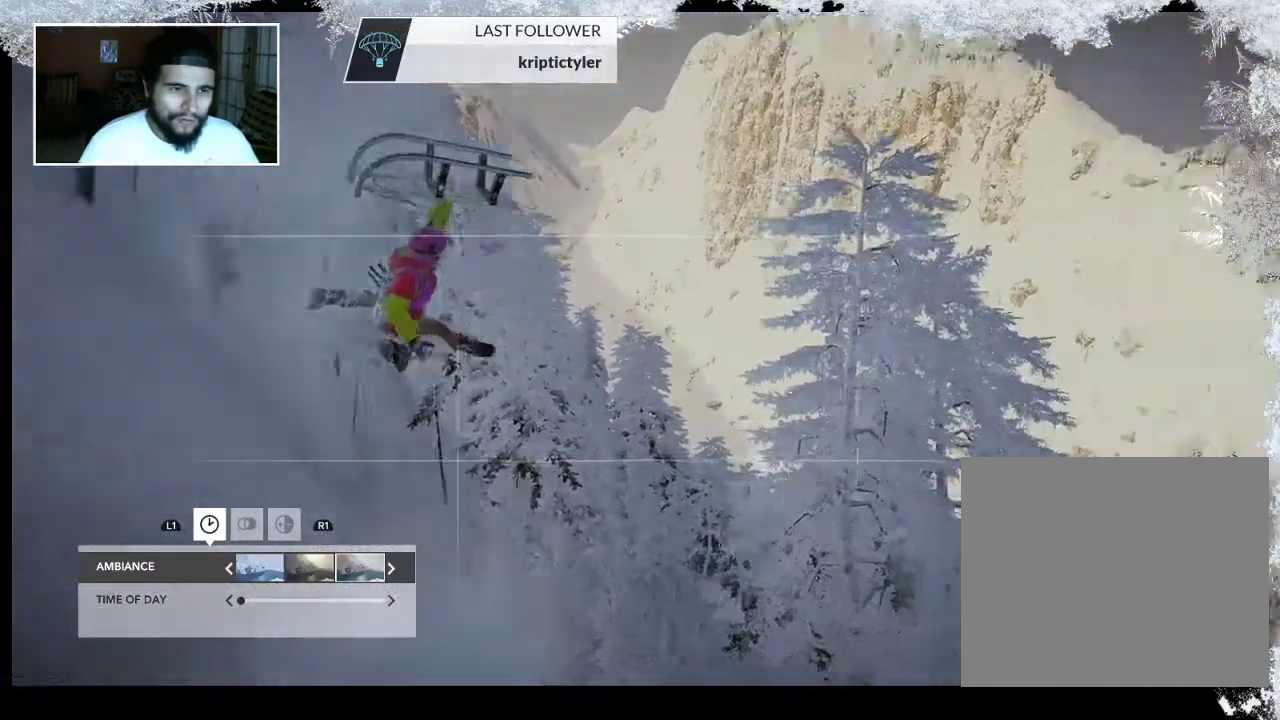
{"buttons": [], "left_stick": "left", "right_stick": "right", "events": []}
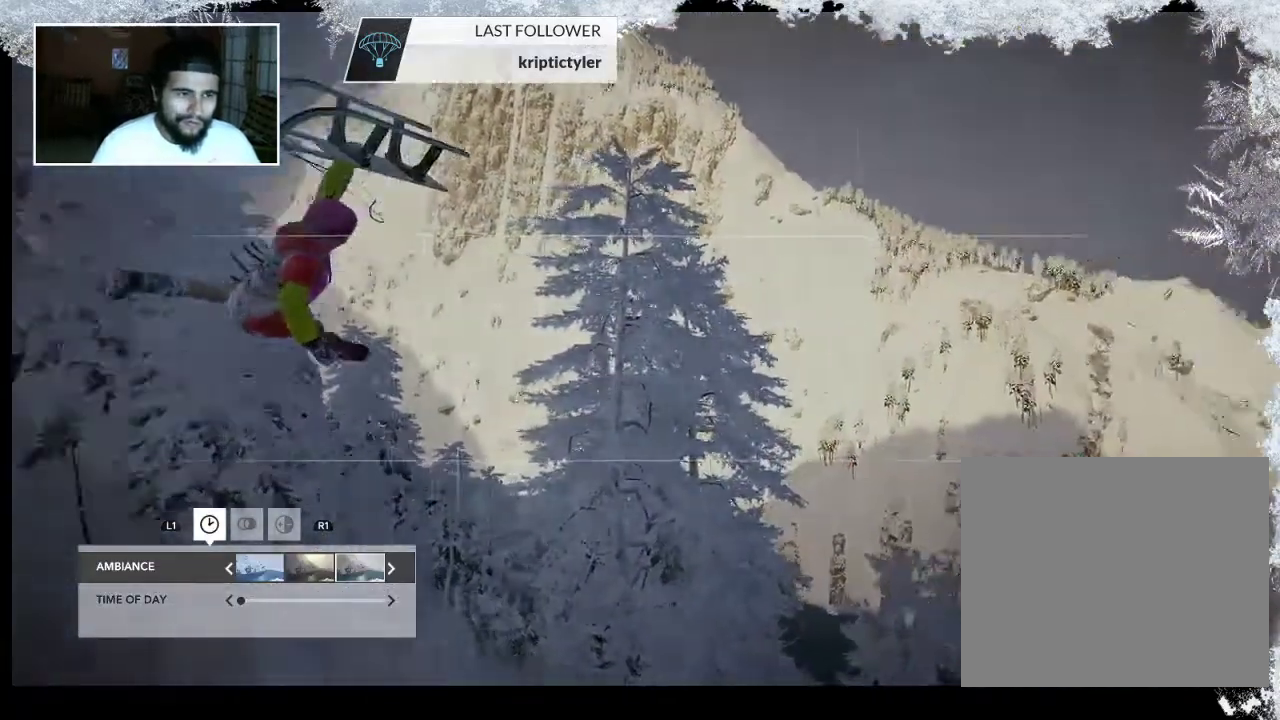
{"buttons": [], "left_stick": "left", "right_stick": "right", "events": []}
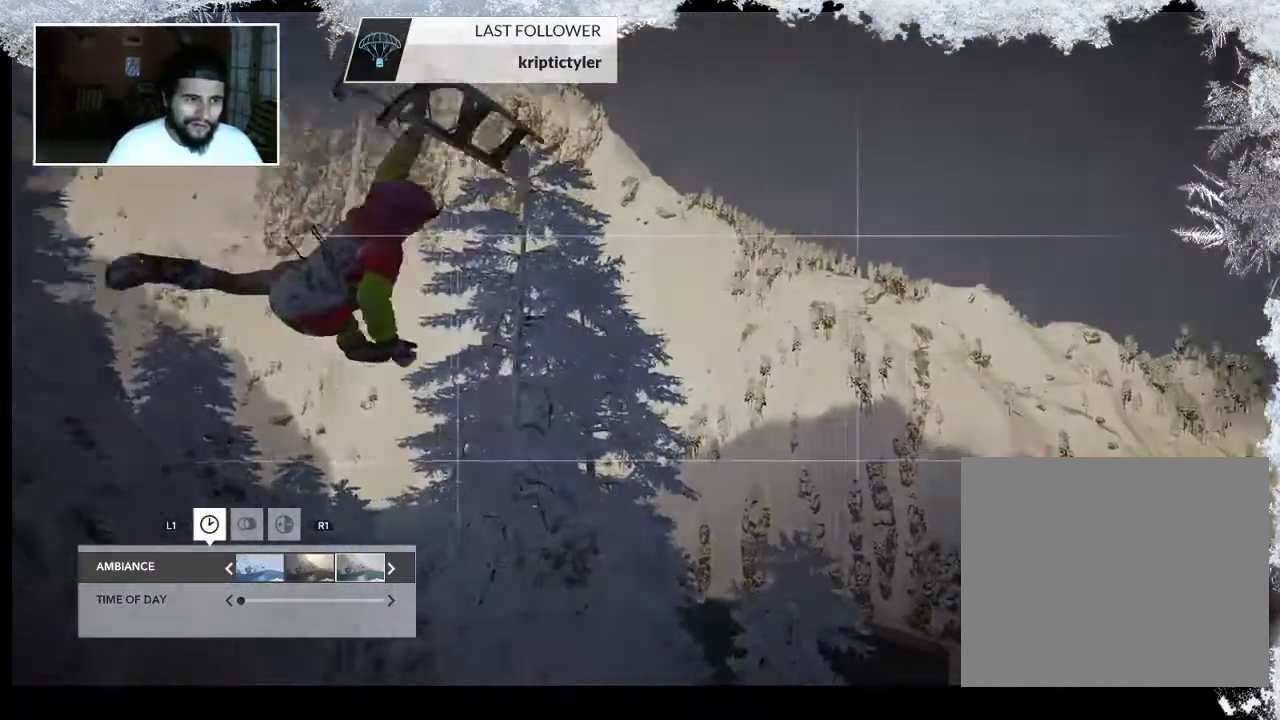
{"buttons": [], "left_stick": "left", "right_stick": "right", "events": []}